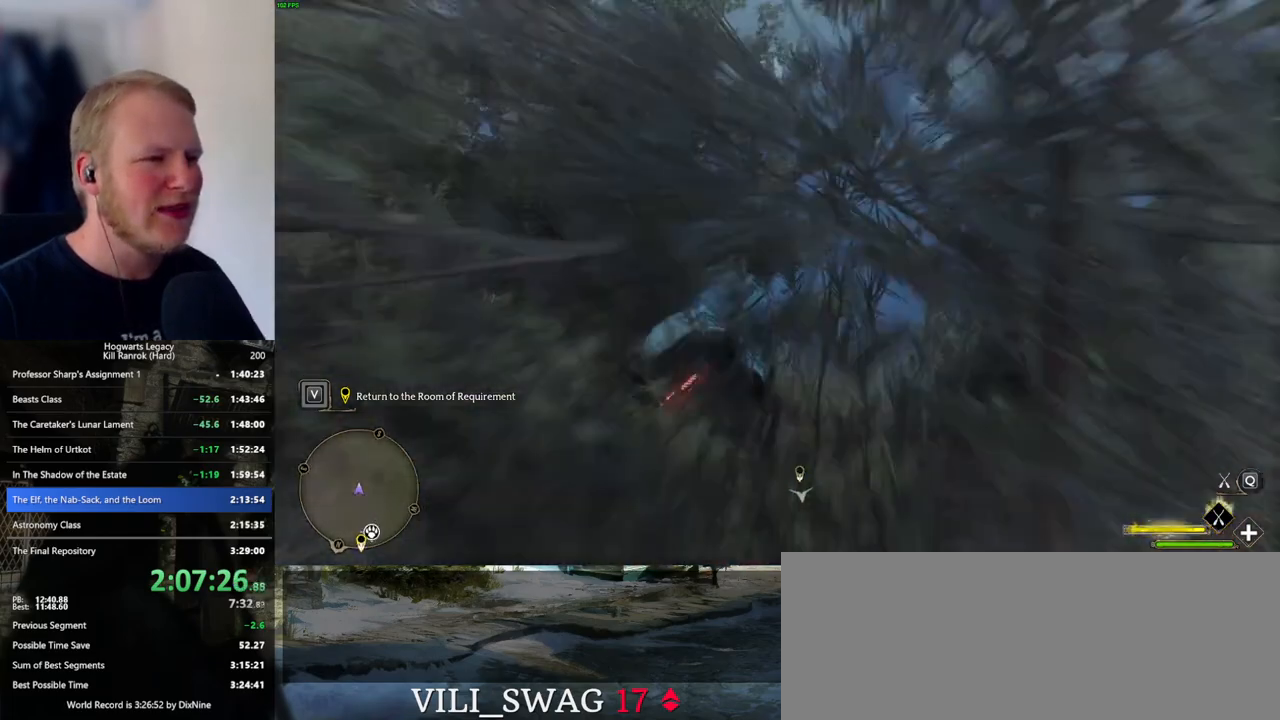
Gameplay with keyboard and mouse; each line is a JSON object with the keys and mouse buttons held at the frame after it. "events" lists presses ("down") and releases ("up") of ".", "/", "0", "1", "2", "3", "4", "5", "6", "7", "8", "9", "a", "alt_l", "alt_r", "b", "backslash", "backspace", "c", "caps_lock", "comma", "ctrl_l", "ctrl_r", "d", "e", "equals", "escape", "f", "f1", "f10", "f11", "f12", "f2", "f3", "f4", "f5", "f6", "f7", "f8", "f9", "g", "h", "i", "j", "k", "l", "lbracket", "m", "minus", "n", "o", "p", "q", "quote", "r", "rbracket", "return", "s", "semicolon", "shift_l", "shift_r", "space", "super_l", "super_r", "t", "tab", "tilde", "u", "v", "w", "x", "y", "z", "mouse_left", "mouse_wheel", "mouse_right", "mouse_mb4" and "mouse_mb5" between this image and that frame as [ms after this image, input, new state], when the widget could be followed in between. "mouse_left", "mouse_wheel", "mouse_right", "mouse_mb4", "mouse_mb5" = the "left", "wheel", "right", "mb4", "mb5" buttons of the "mouse" list. No other keys are recorded. "wheel" means that the mouse wheel is clicked or scrolled. Mouse movement is not recorded.
{"keys": ["ctrl_l", "w"], "mouse": ["left"], "events": [[50, "a", "down"], [167, "a", "up"], [417, "ctrl_l", "down"]]}
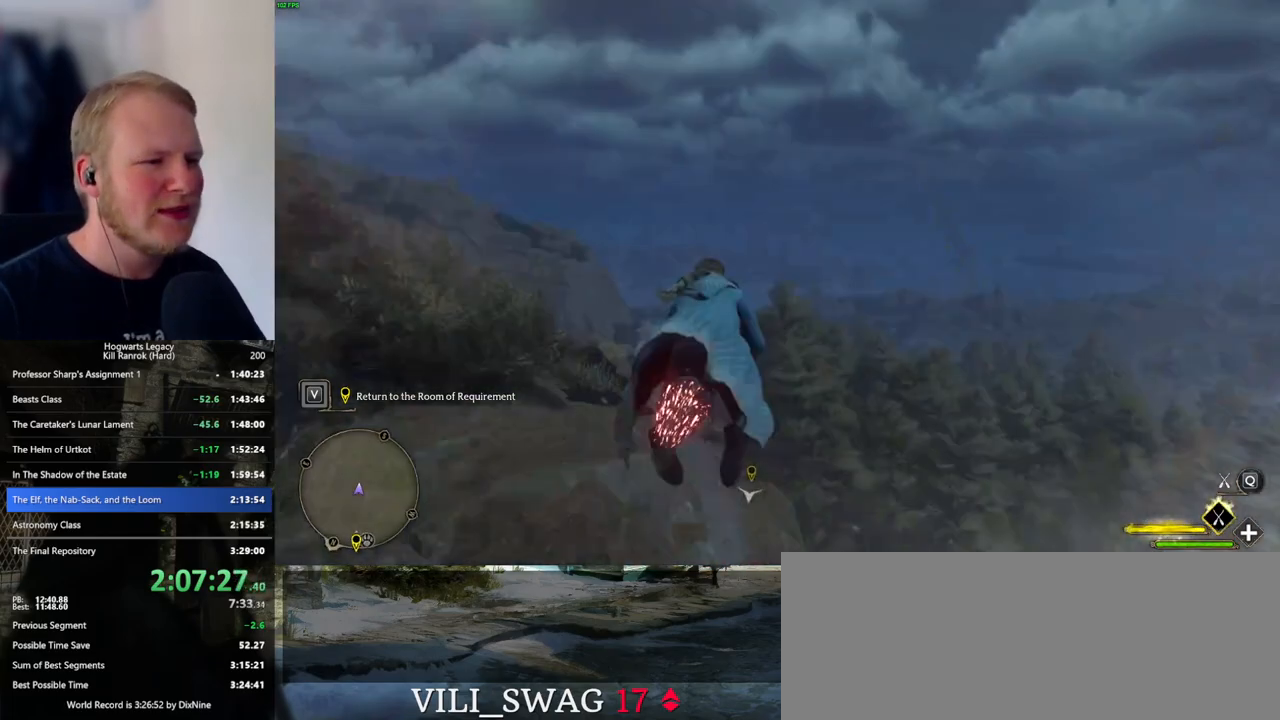
{"keys": ["a", "w"], "mouse": ["left"], "events": [[334, "ctrl_l", "up"], [367, "a", "down"]]}
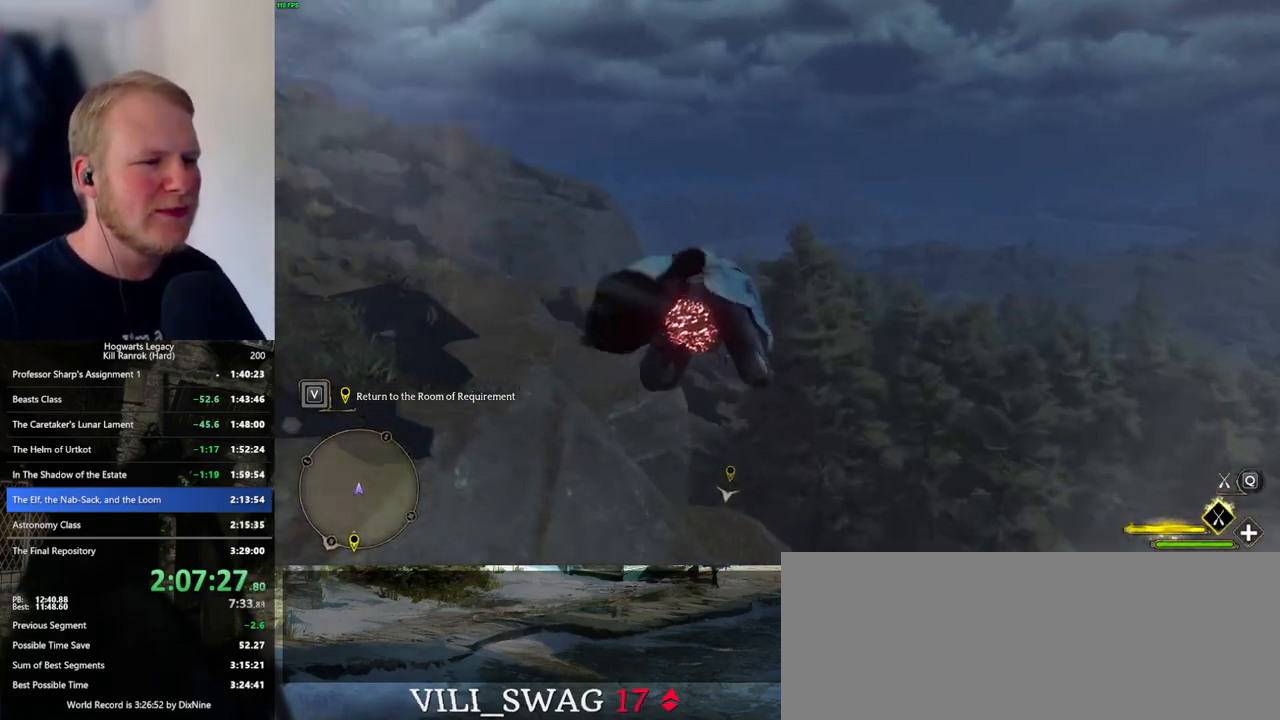
{"keys": ["ctrl_l", "w"], "mouse": ["left"], "events": [[134, "a", "up"], [300, "ctrl_l", "down"]]}
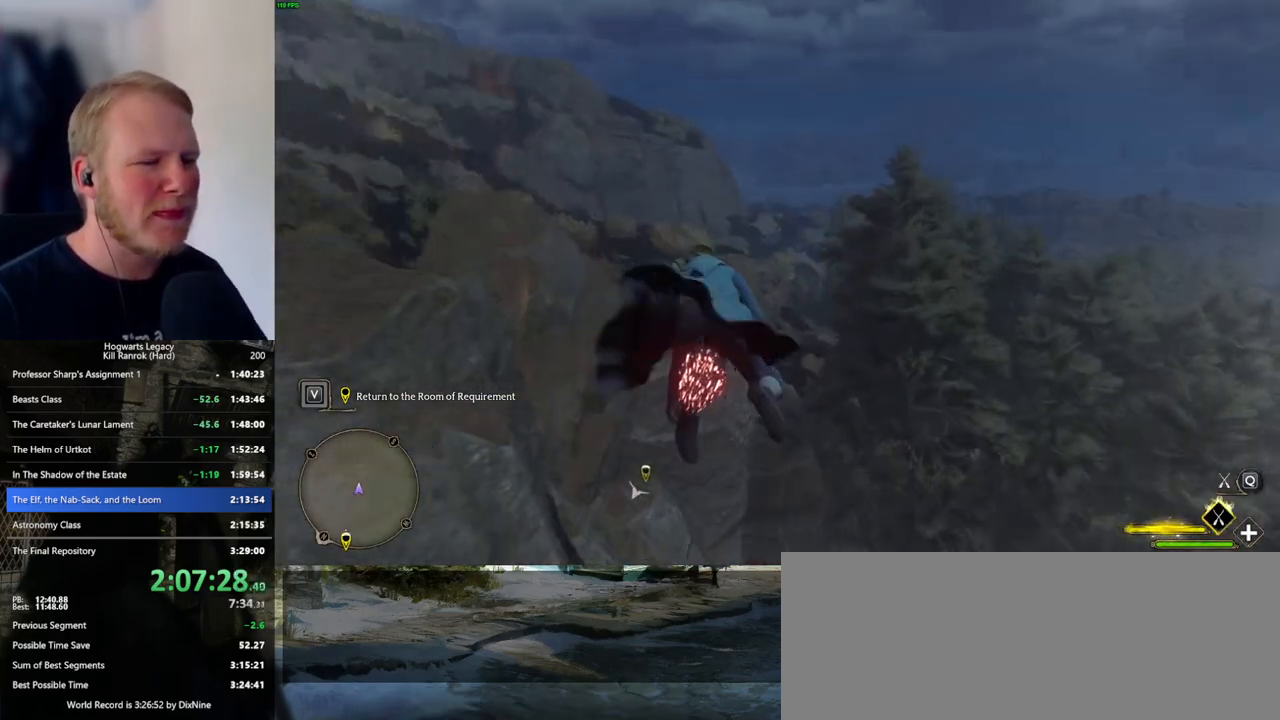
{"keys": ["w"], "mouse": ["left"], "events": [[217, "ctrl_l", "up"]]}
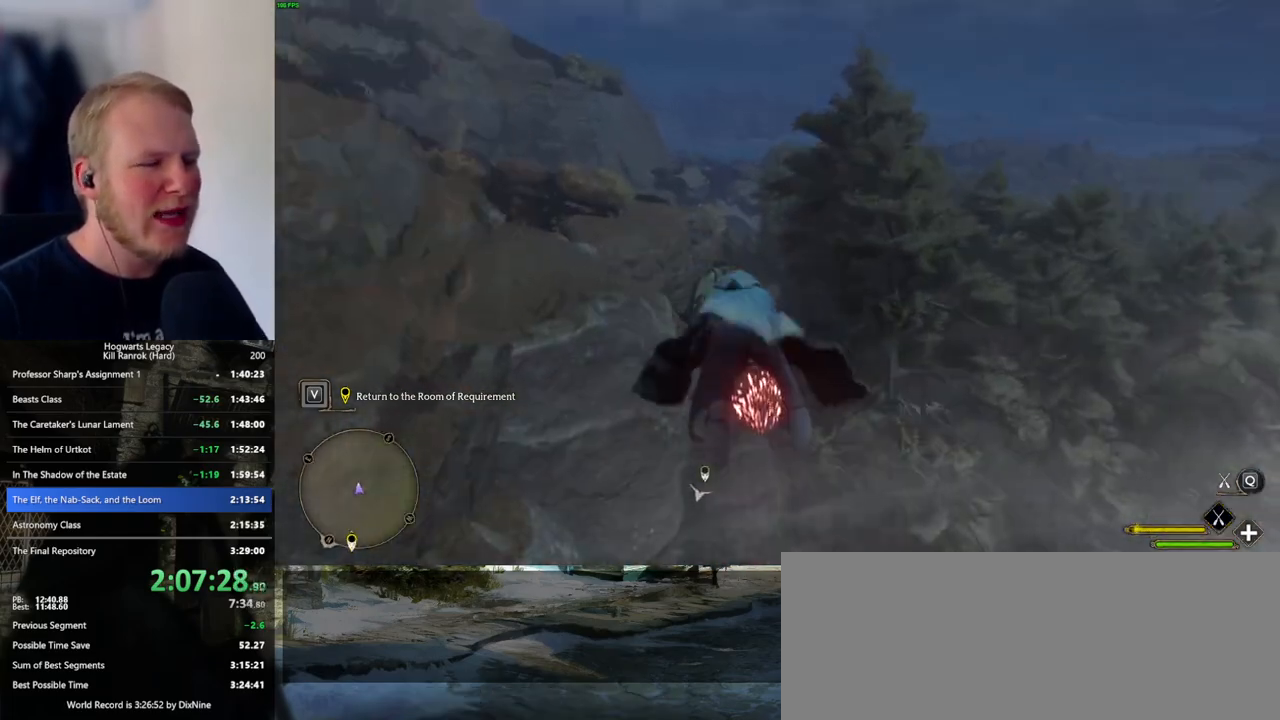
{"keys": ["ctrl_l", "w"], "mouse": ["left"], "events": [[334, "ctrl_l", "down"]]}
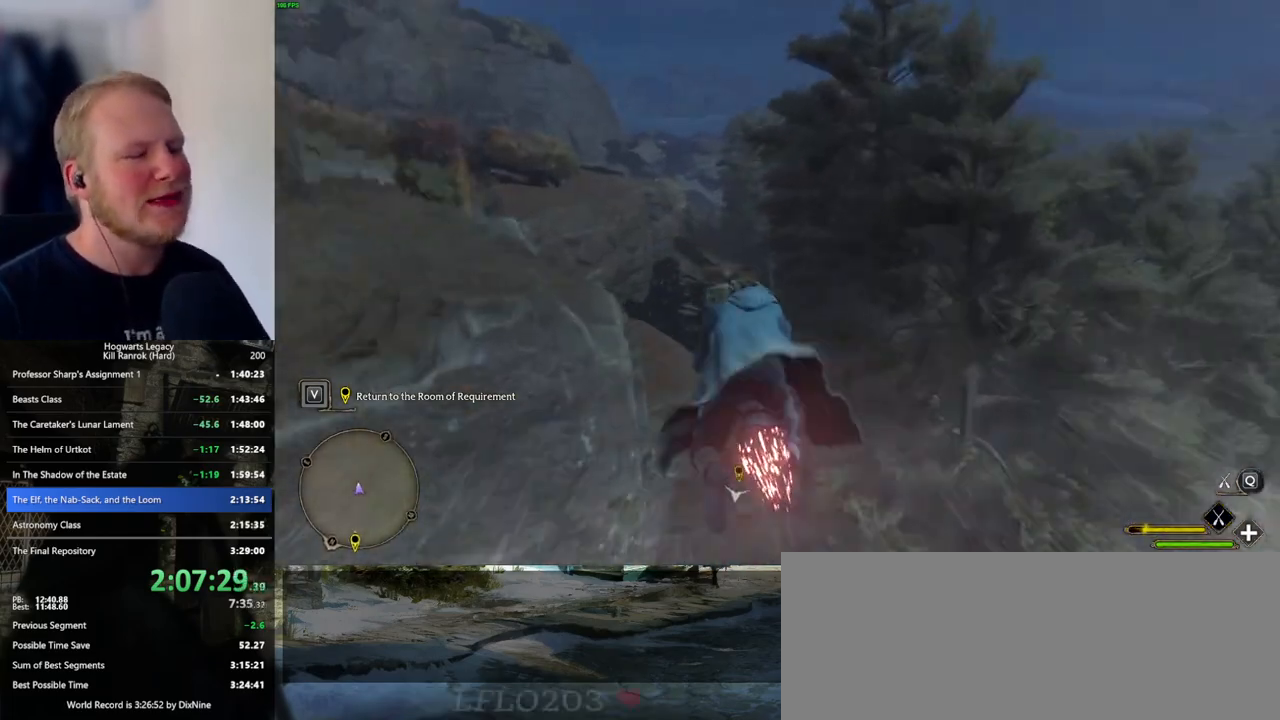
{"keys": ["ctrl_l", "w"], "mouse": ["left"], "events": [[50, "ctrl_l", "up"], [500, "ctrl_l", "down"]]}
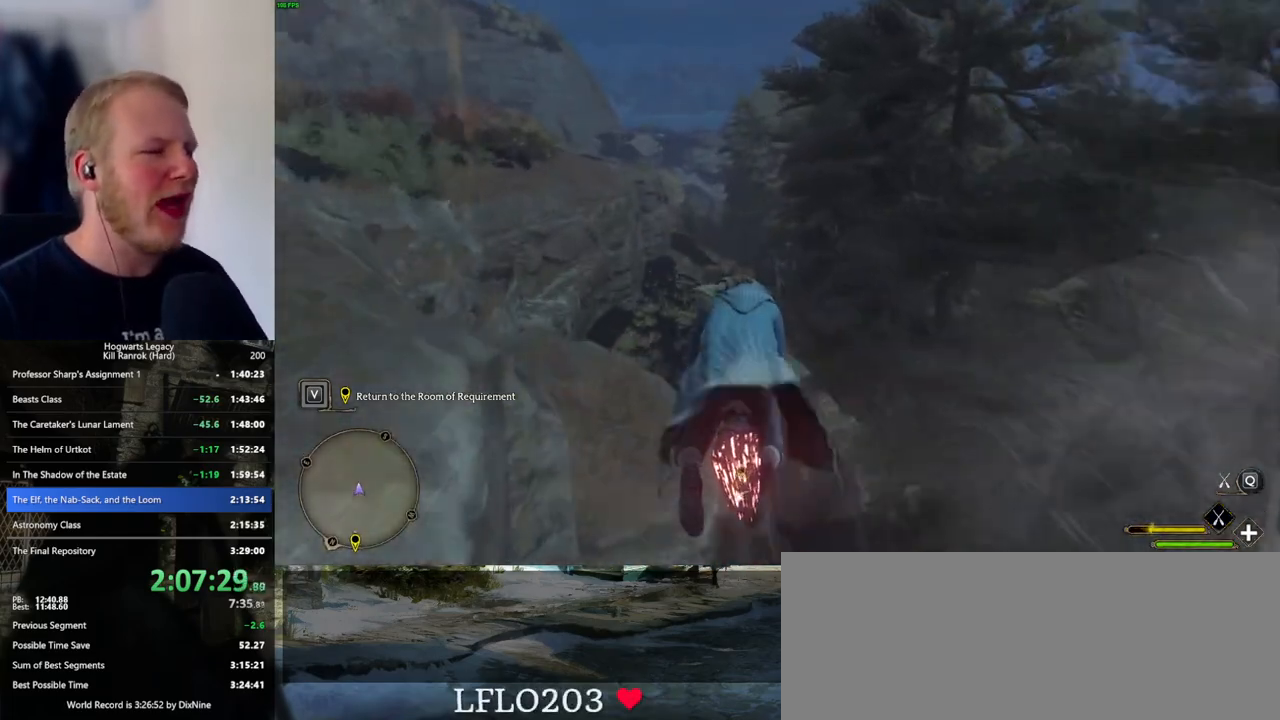
{"keys": ["ctrl_l", "w"], "mouse": ["left"], "events": []}
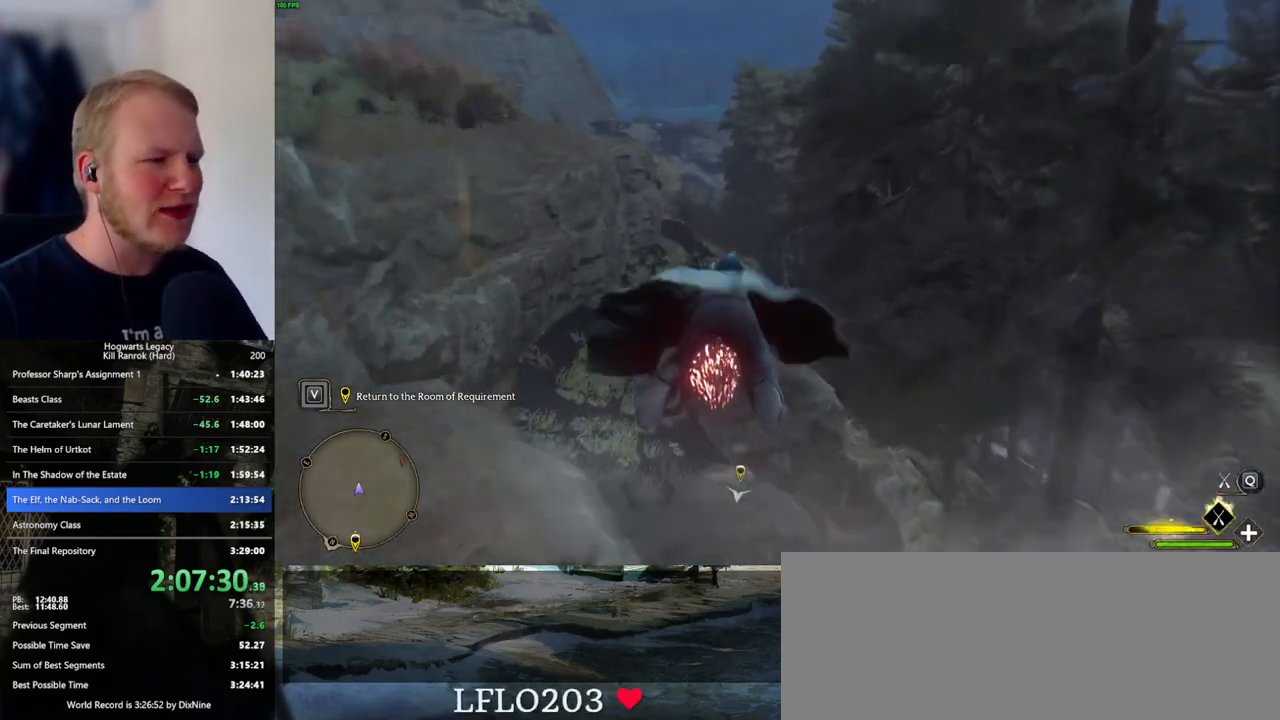
{"keys": ["w"], "mouse": ["left"], "events": [[84, "ctrl_l", "up"]]}
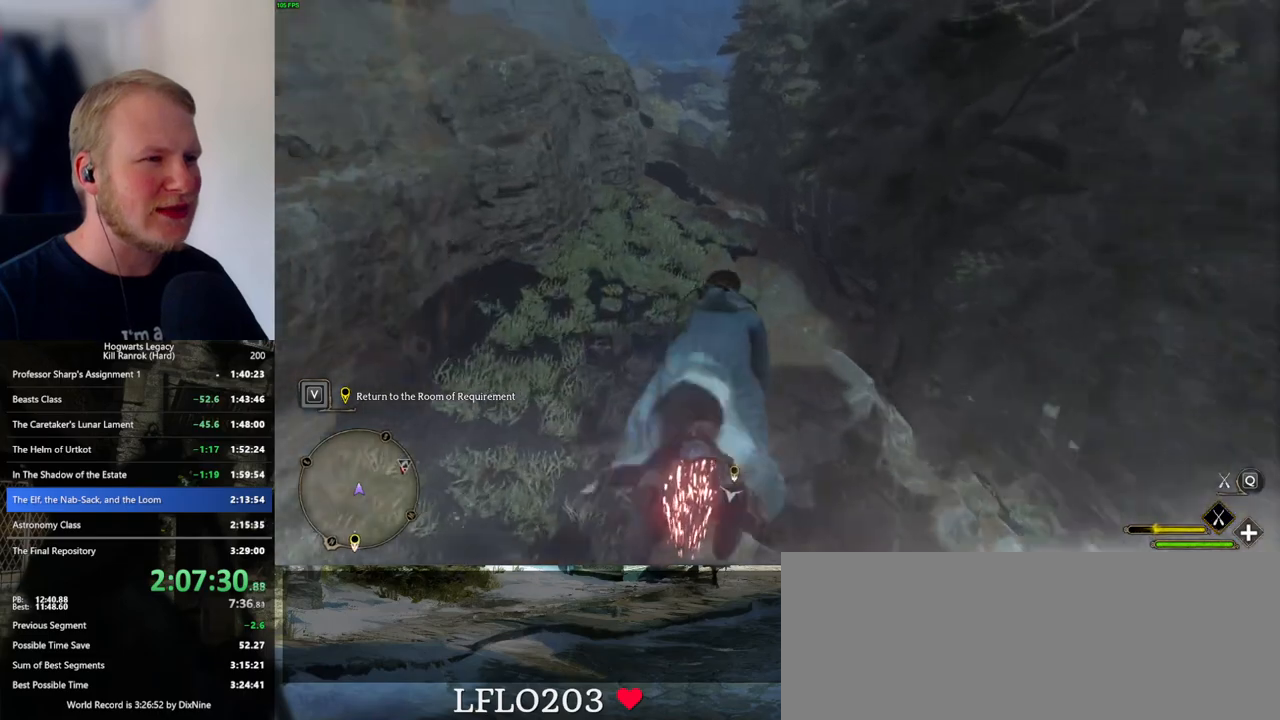
{"keys": ["w"], "mouse": ["left"], "events": [[184, "ctrl_l", "down"], [400, "ctrl_l", "up"]]}
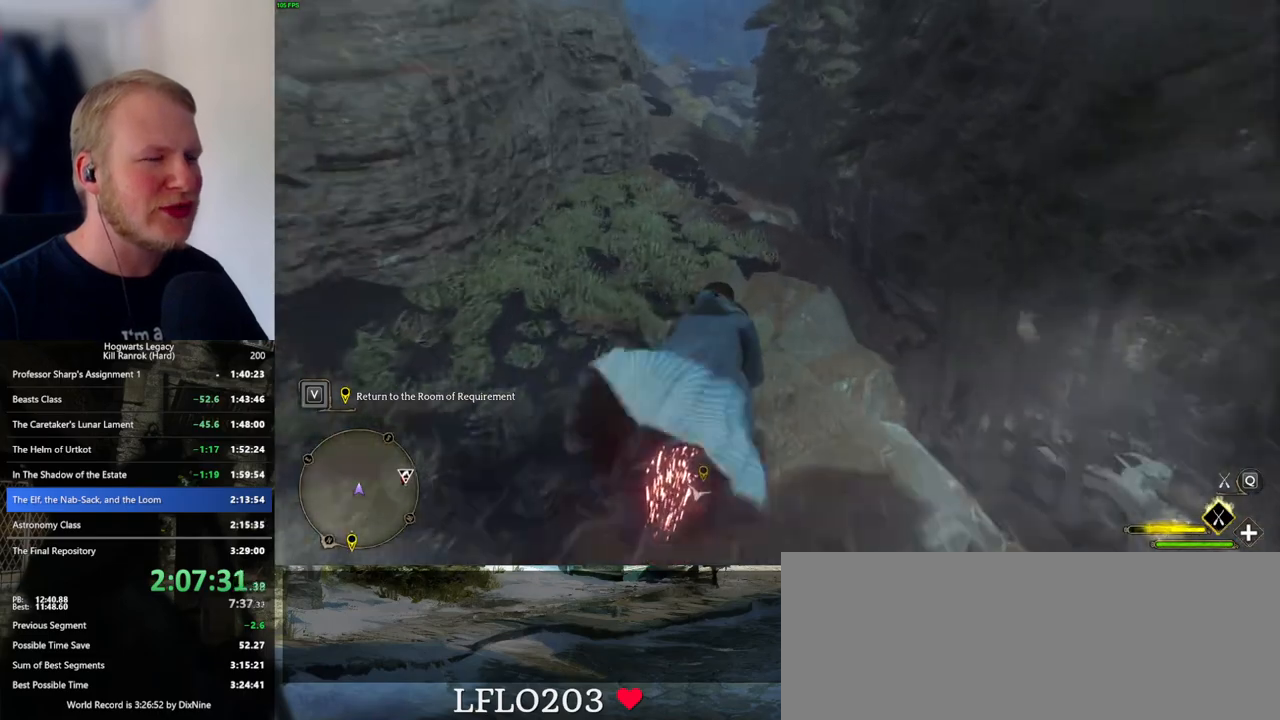
{"keys": ["a", "w"], "mouse": ["left"], "events": [[434, "a", "down"]]}
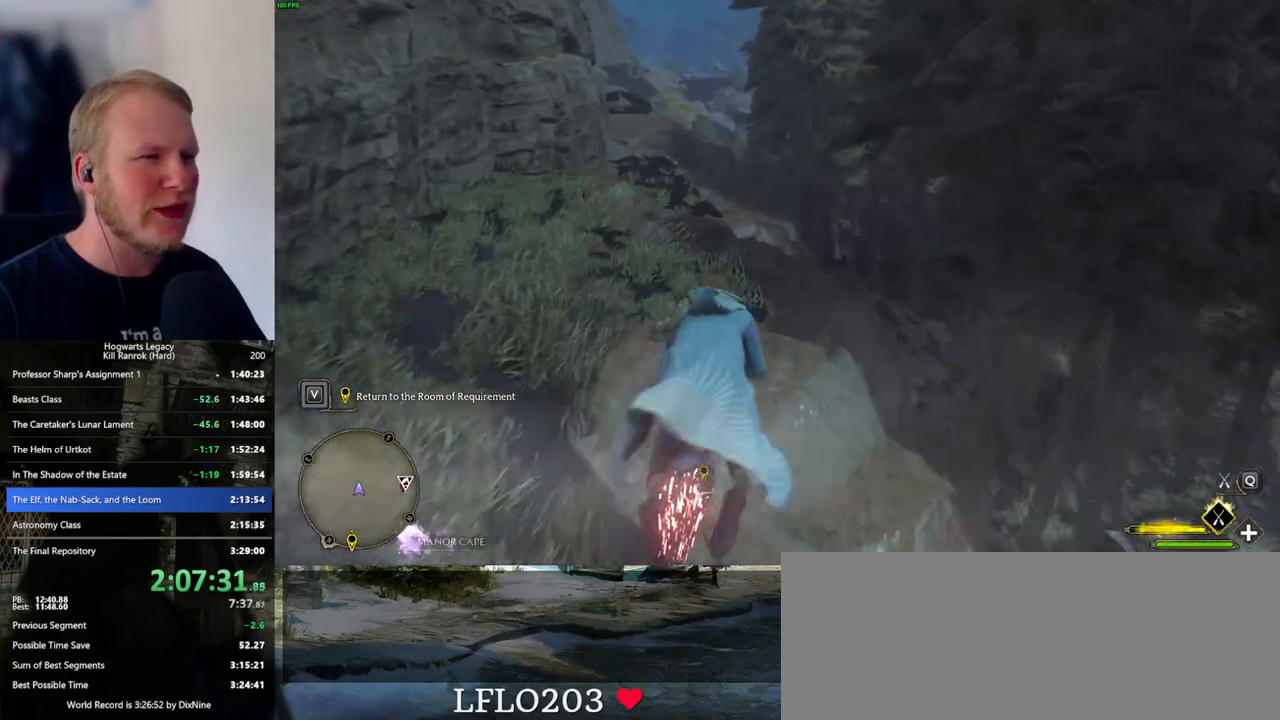
{"keys": ["w"], "mouse": ["left"], "events": [[34, "a", "up"]]}
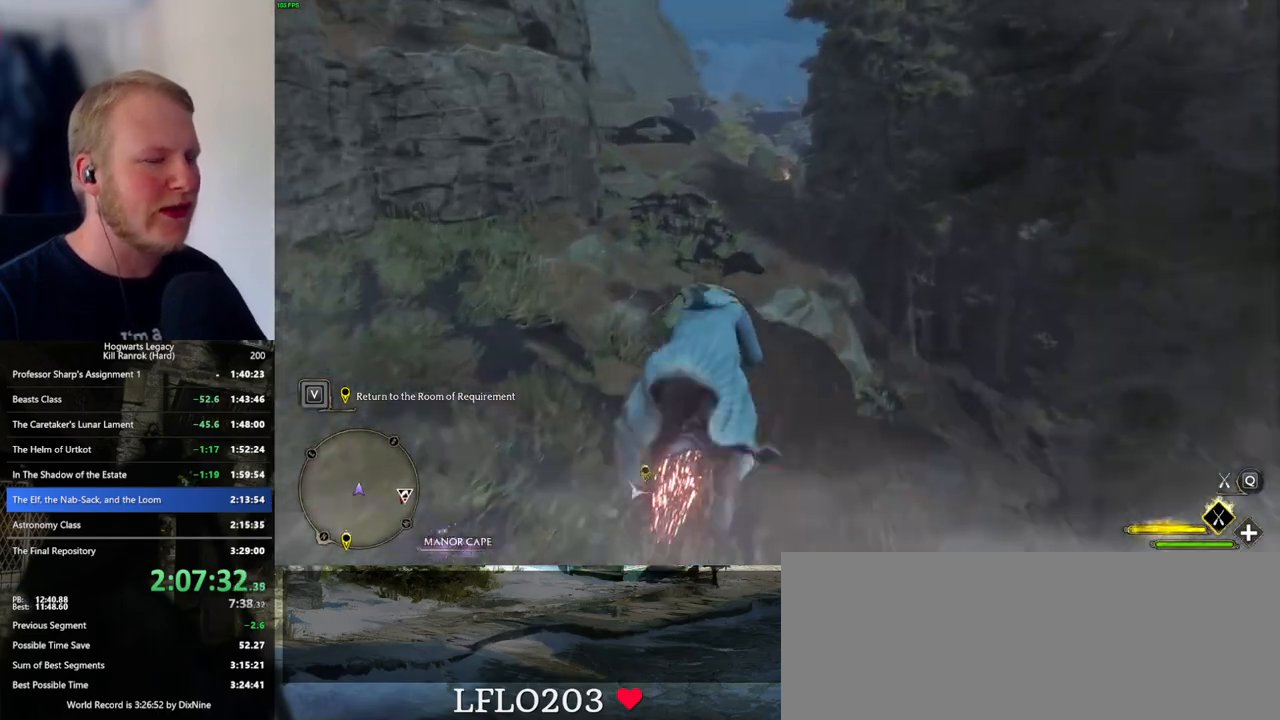
{"keys": ["w"], "mouse": ["left"], "events": [[117, "ctrl_l", "down"], [334, "ctrl_l", "up"]]}
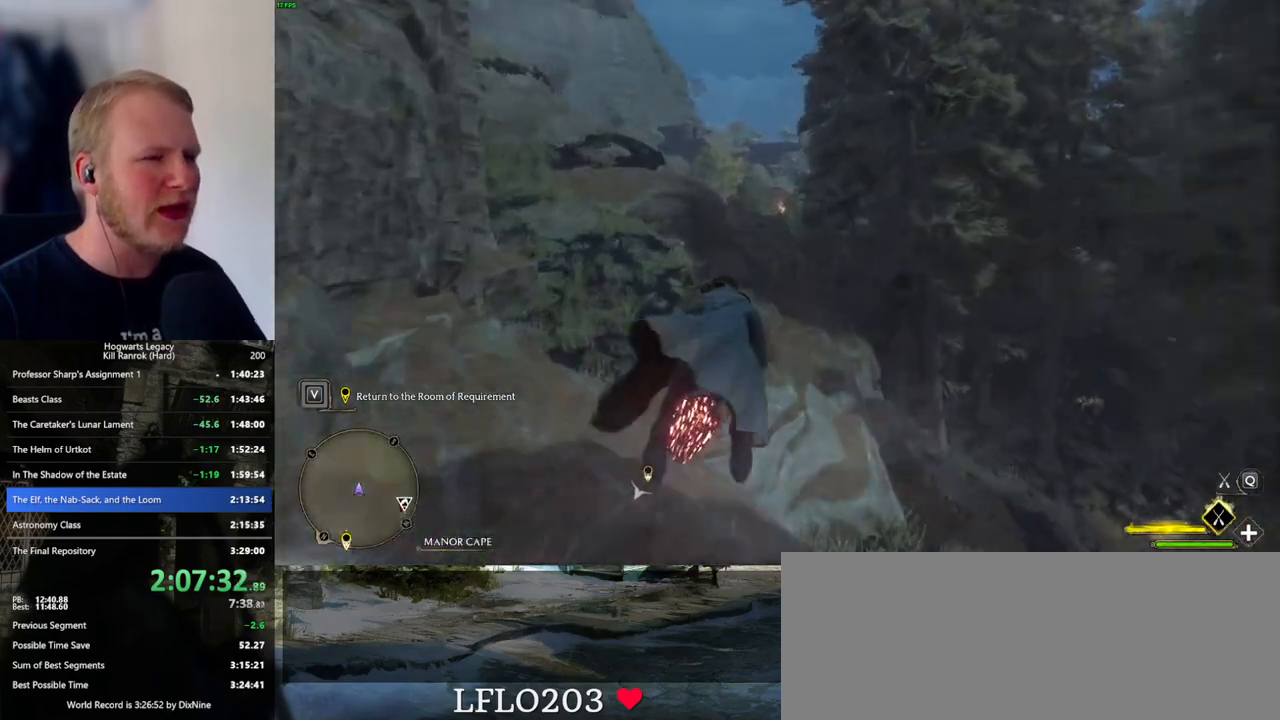
{"keys": ["w"], "mouse": ["left"], "events": [[117, "a", "down"], [184, "a", "up"]]}
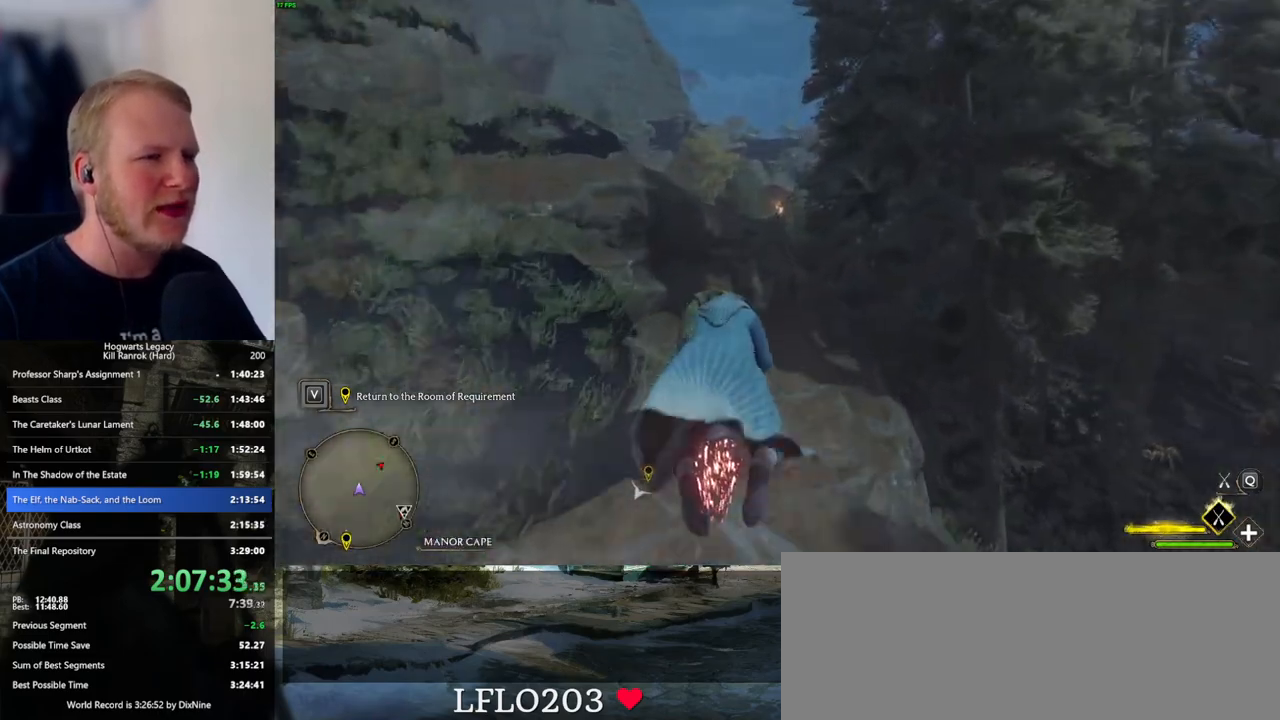
{"keys": ["w"], "mouse": ["left"], "events": []}
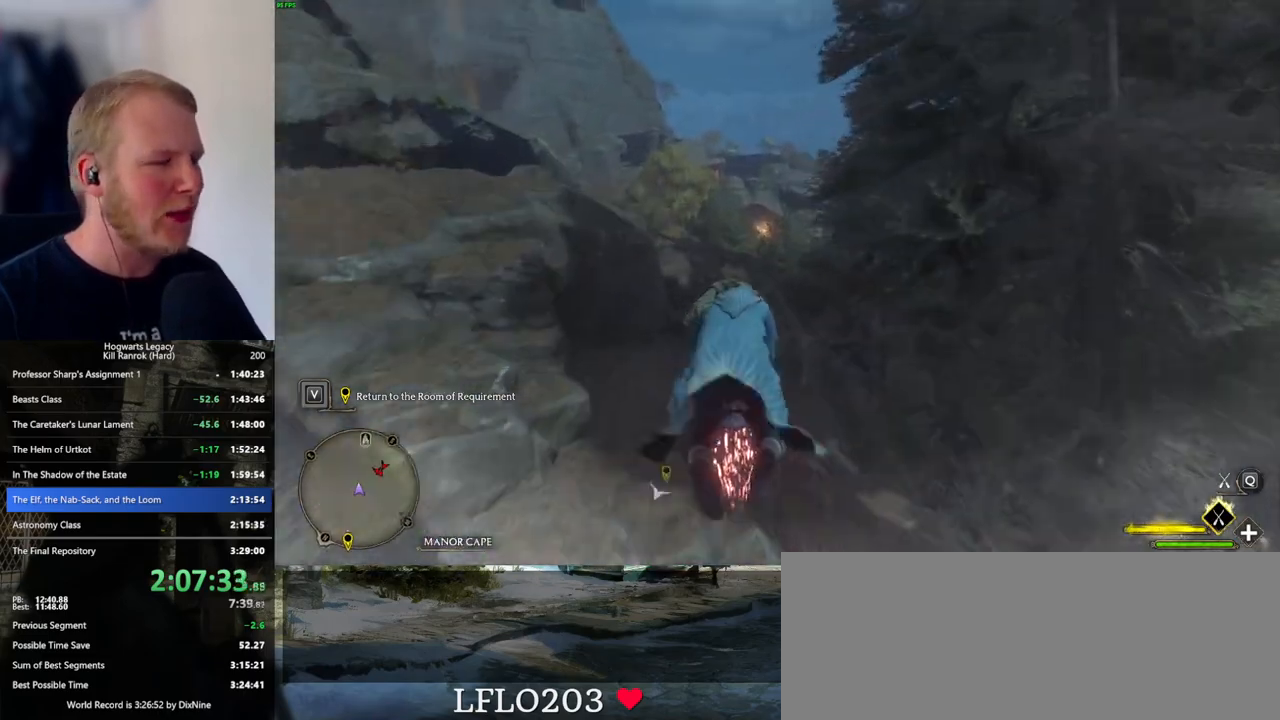
{"keys": ["ctrl_l", "w"], "mouse": ["left"], "events": [[484, "ctrl_l", "down"]]}
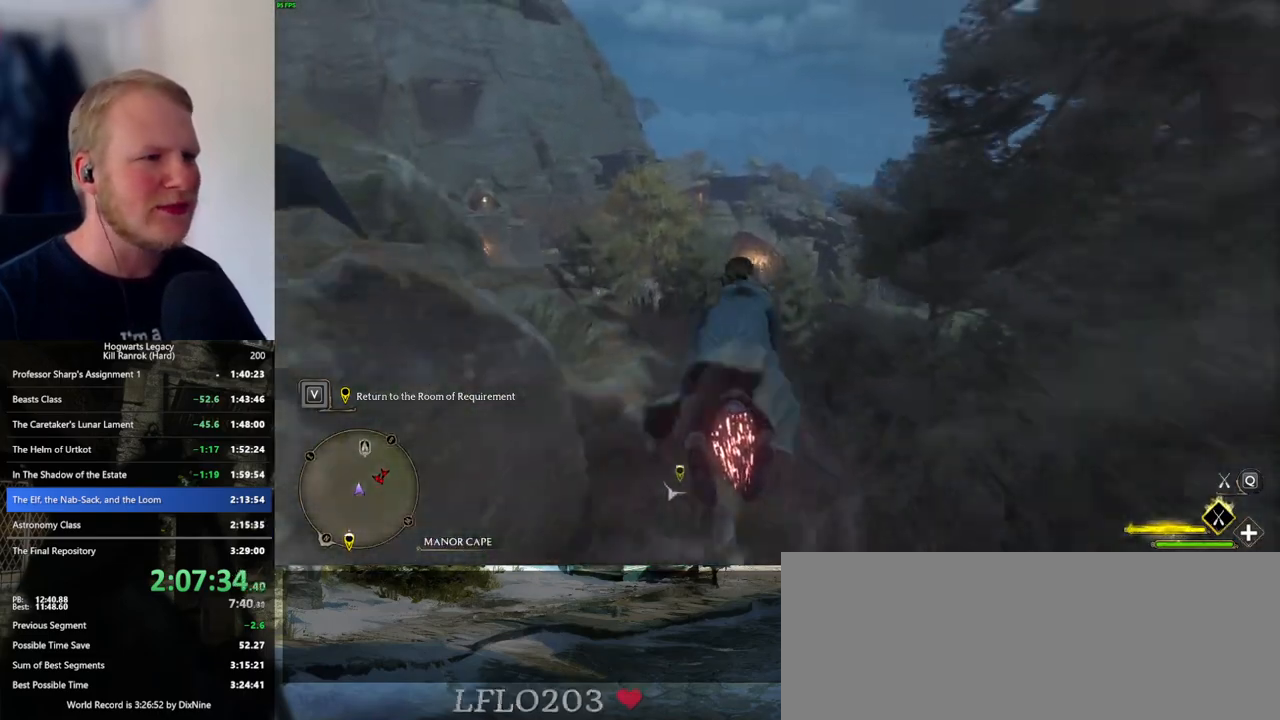
{"keys": ["ctrl_l", "w"], "mouse": ["left"], "events": [[150, "ctrl_l", "up"], [484, "ctrl_l", "down"]]}
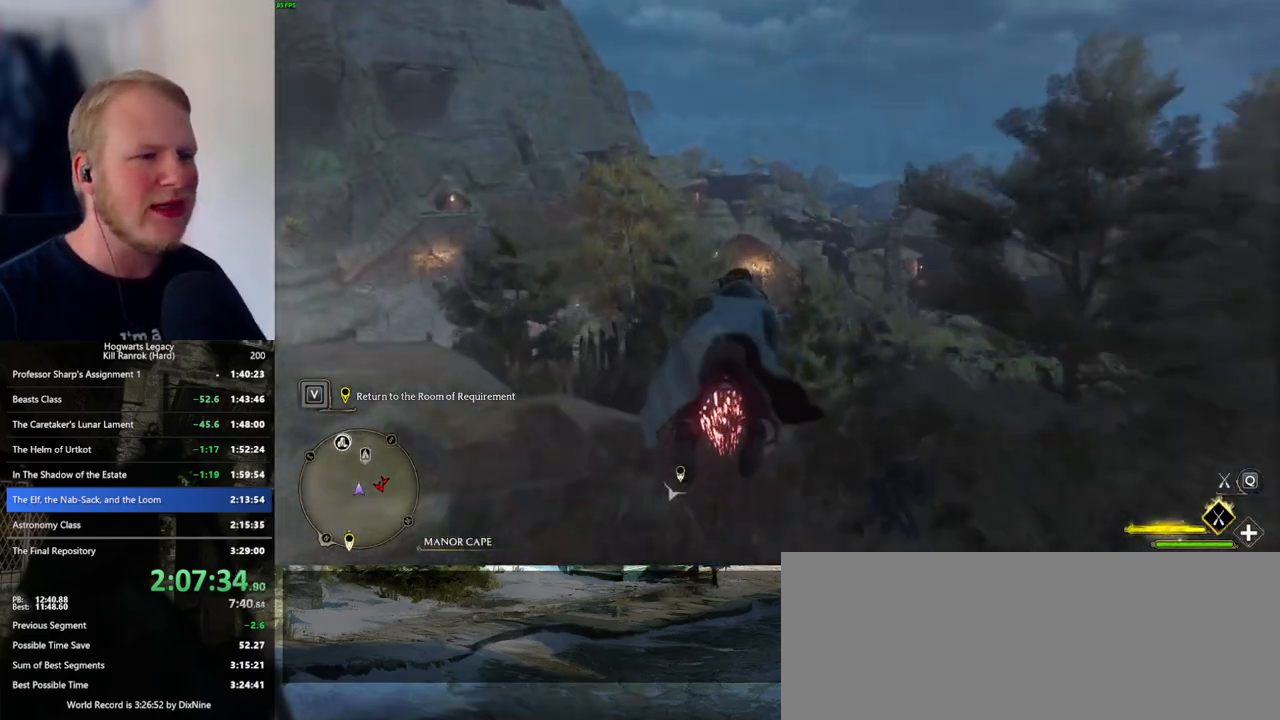
{"keys": ["w"], "mouse": ["left"], "events": [[134, "ctrl_l", "up"]]}
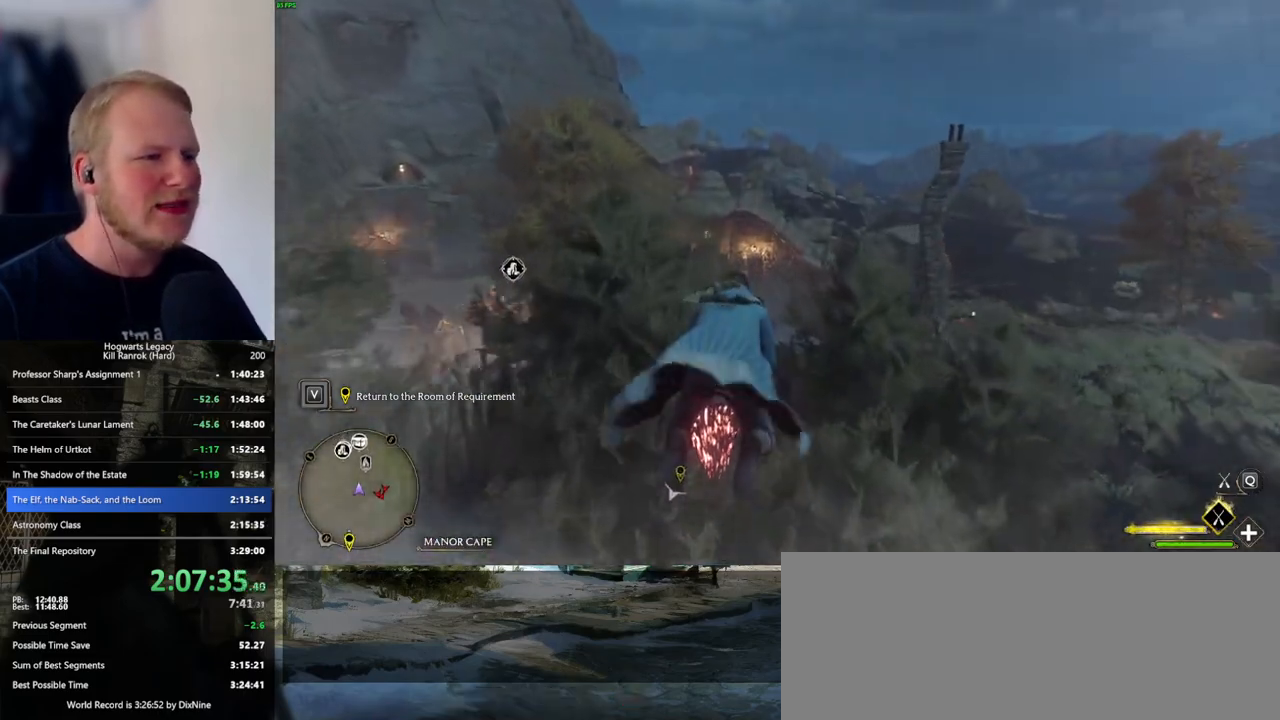
{"keys": ["ctrl_l", "w"], "mouse": ["left"], "events": [[234, "ctrl_l", "down"]]}
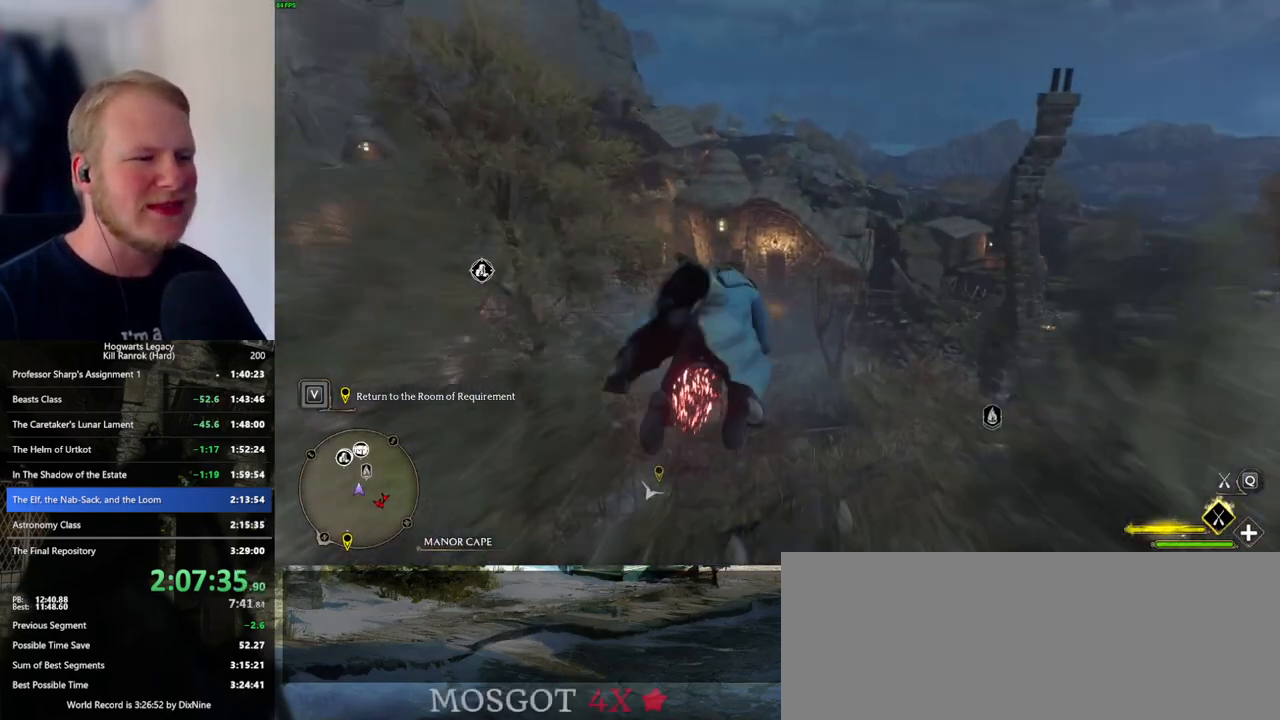
{"keys": ["w"], "mouse": ["left"], "events": [[300, "ctrl_l", "up"]]}
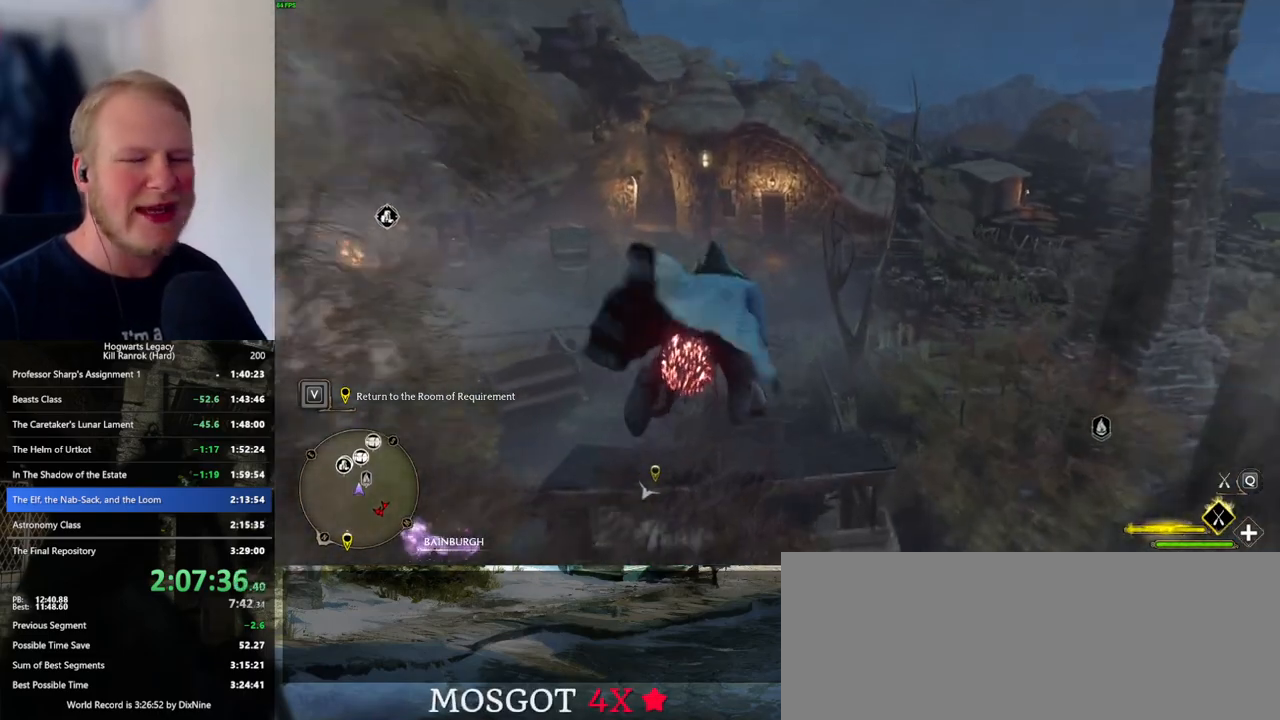
{"keys": ["space", "w"], "mouse": ["left"], "events": [[17, "space", "down"]]}
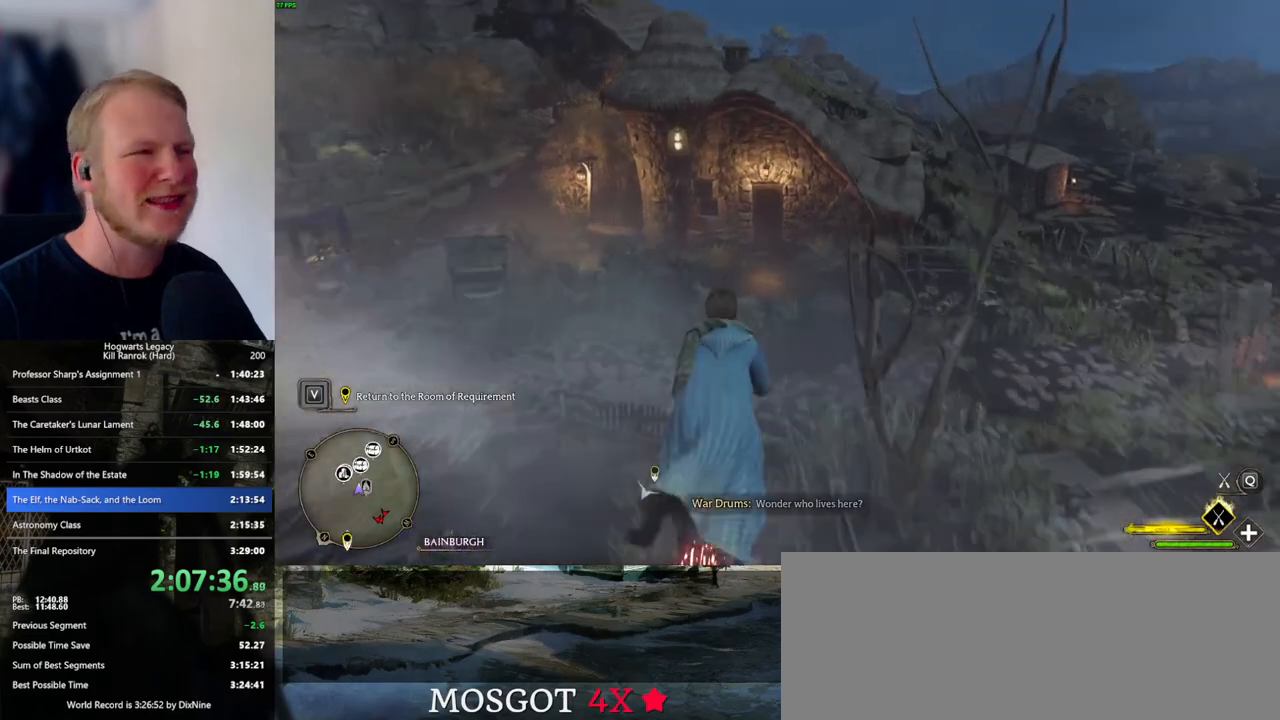
{"keys": ["w"], "mouse": ["left"], "events": [[234, "space", "up"], [334, "a", "down"], [417, "a", "up"]]}
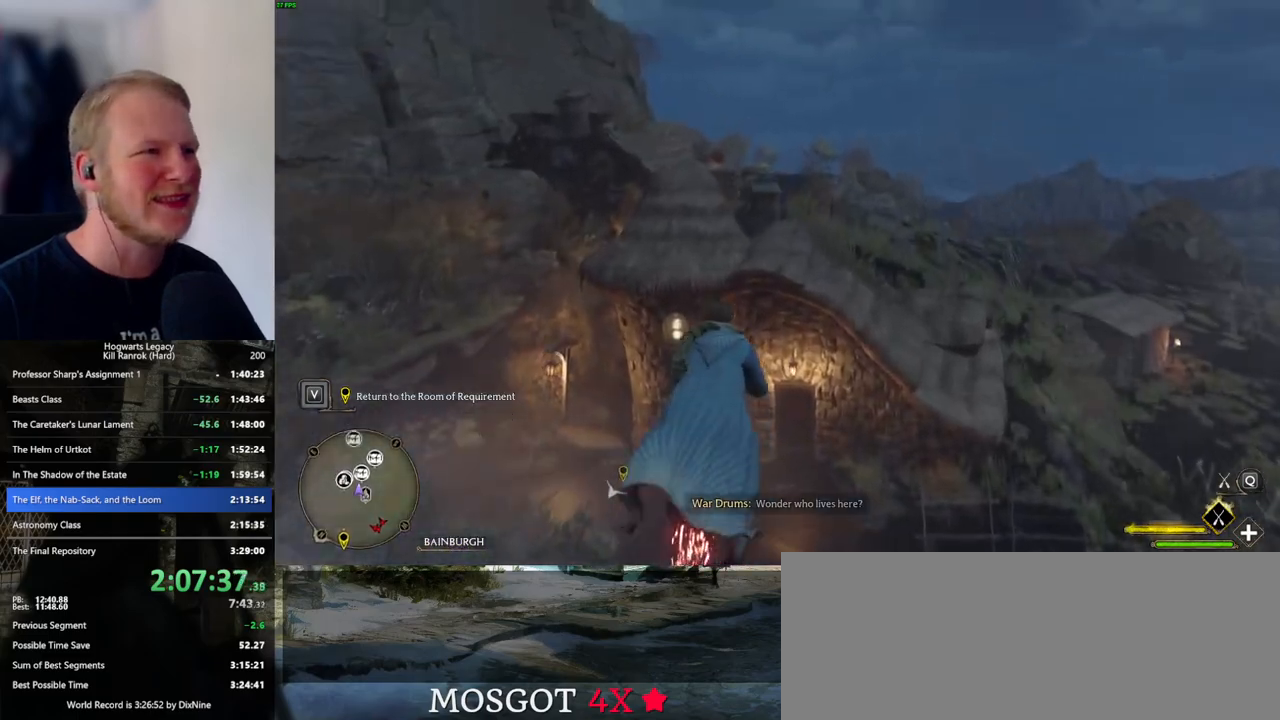
{"keys": ["a", "w"], "mouse": ["left"], "events": [[467, "a", "down"]]}
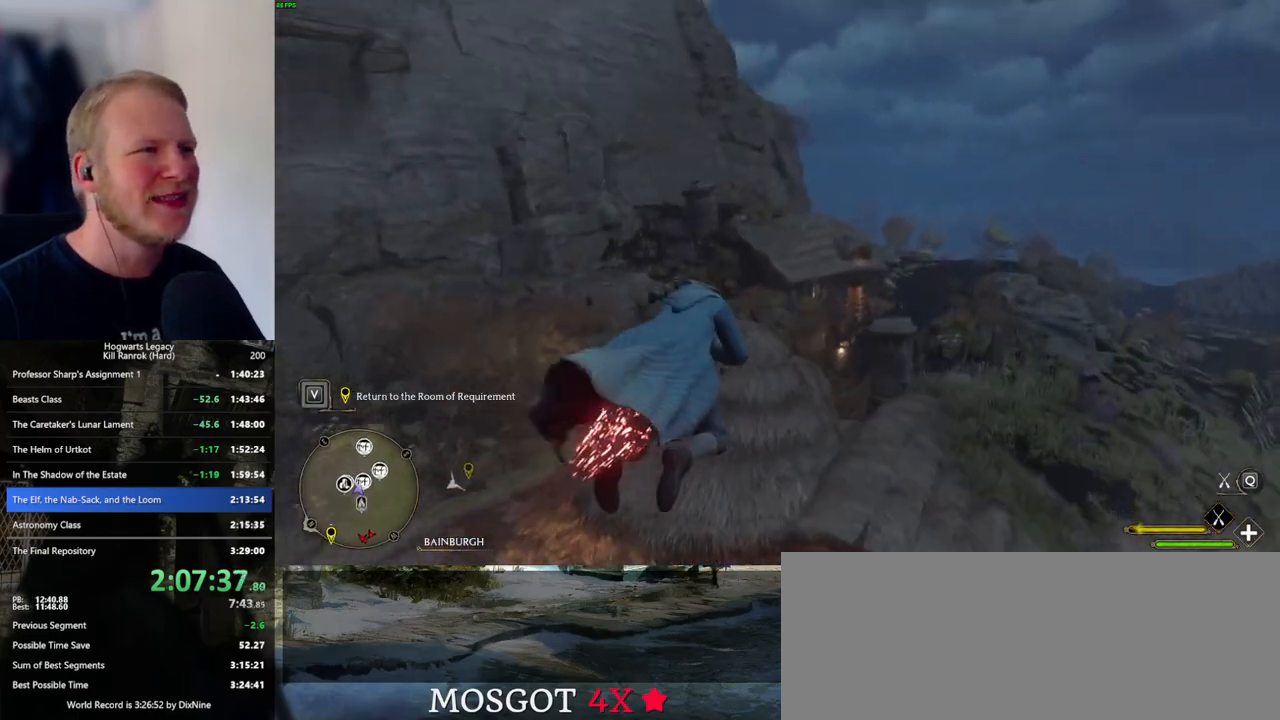
{"keys": ["w"], "mouse": ["left"], "events": [[34, "a", "up"]]}
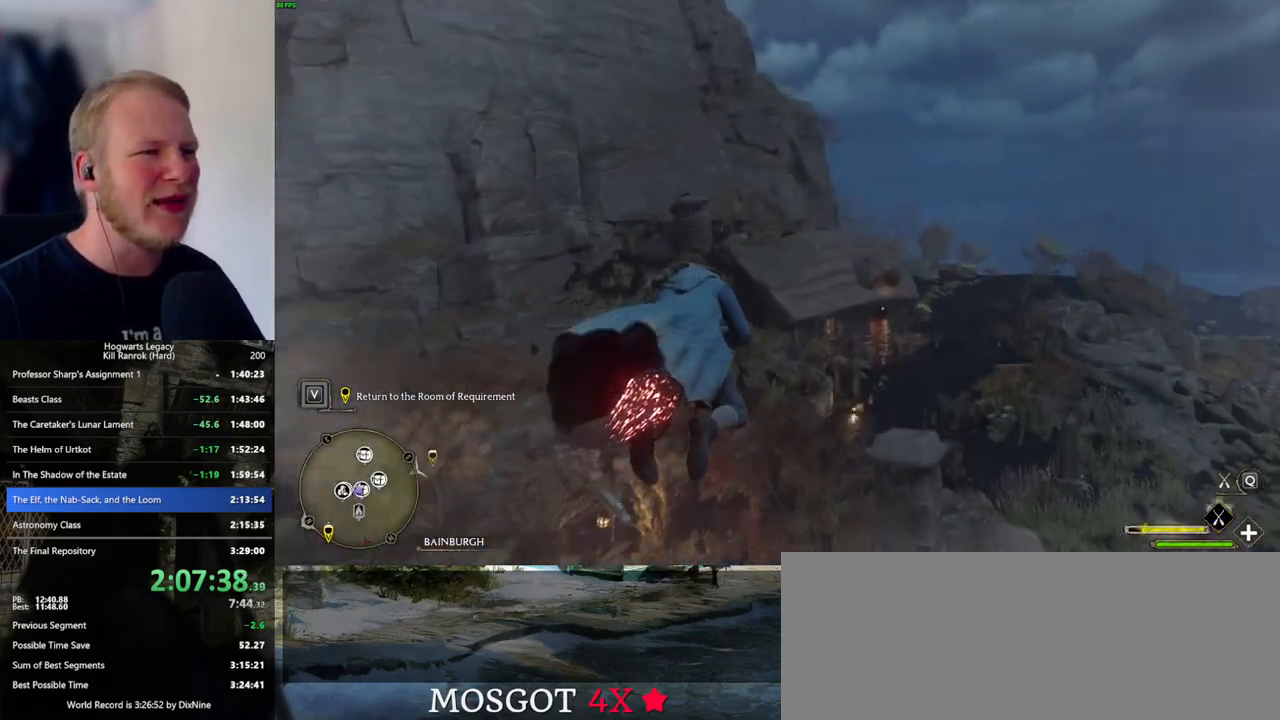
{"keys": ["w"], "mouse": ["left"], "events": []}
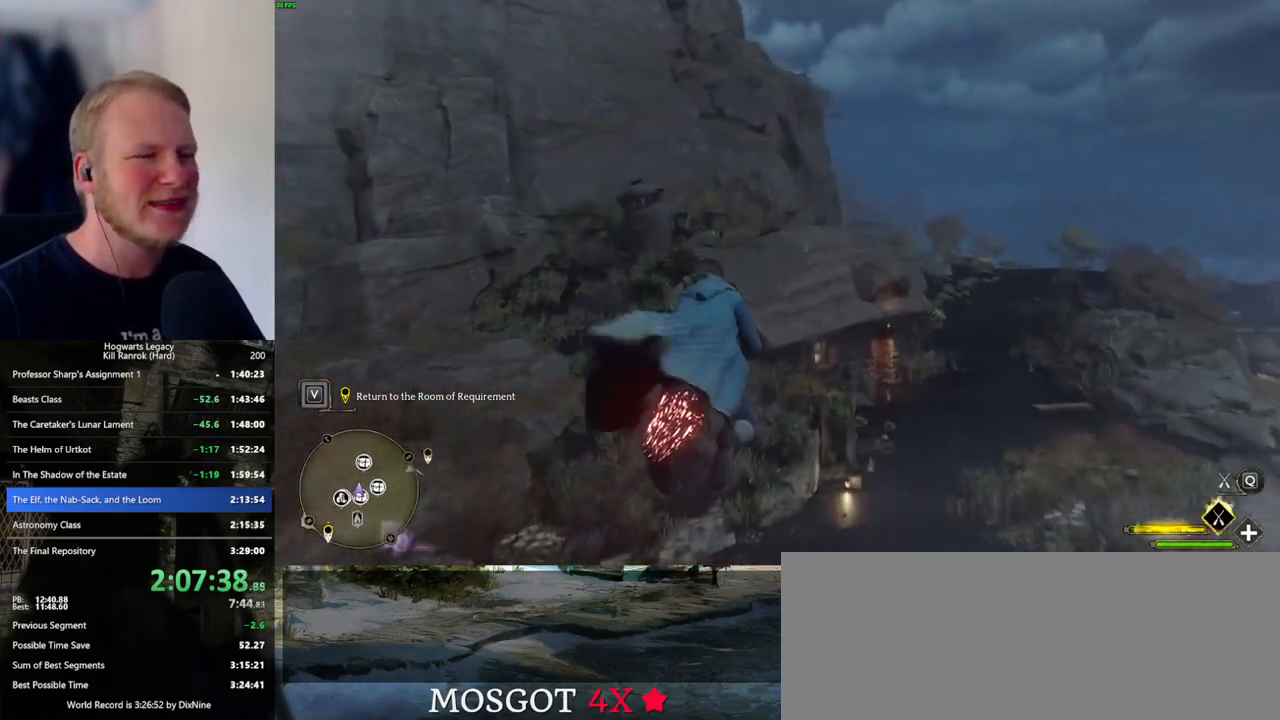
{"keys": ["w"], "mouse": ["left"], "events": []}
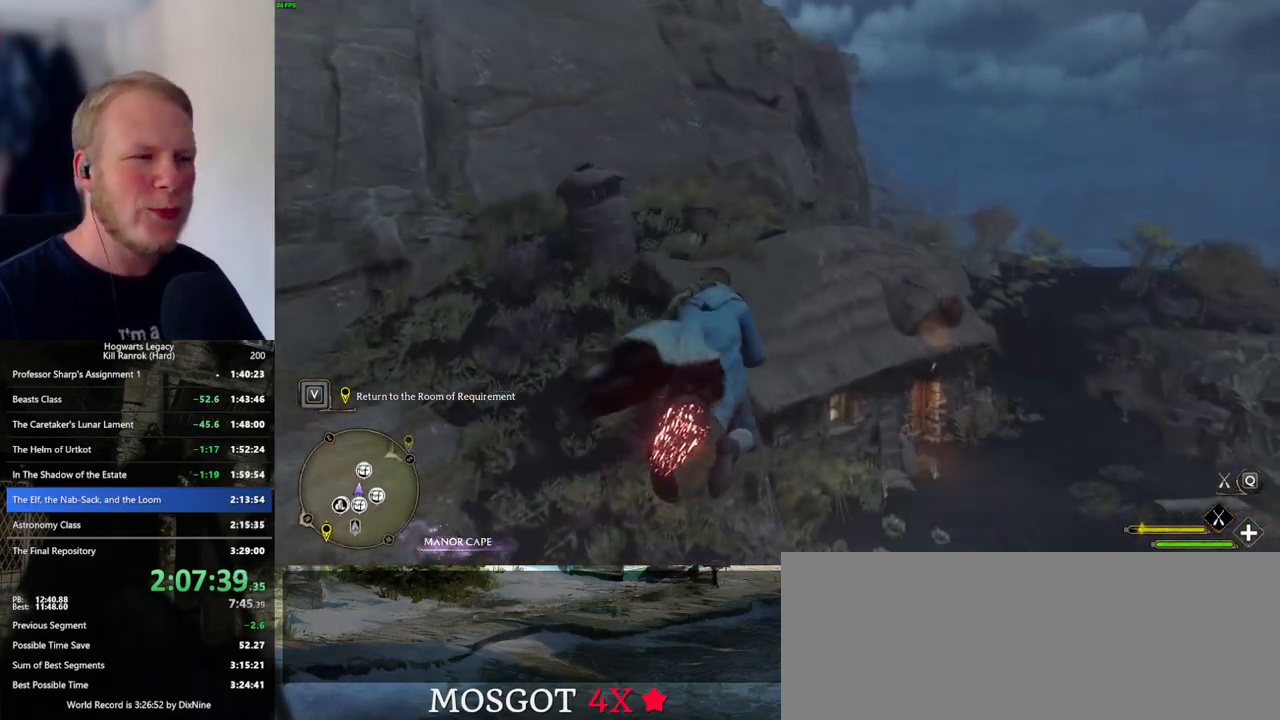
{"keys": ["space", "w"], "mouse": ["left"], "events": [[367, "space", "down"]]}
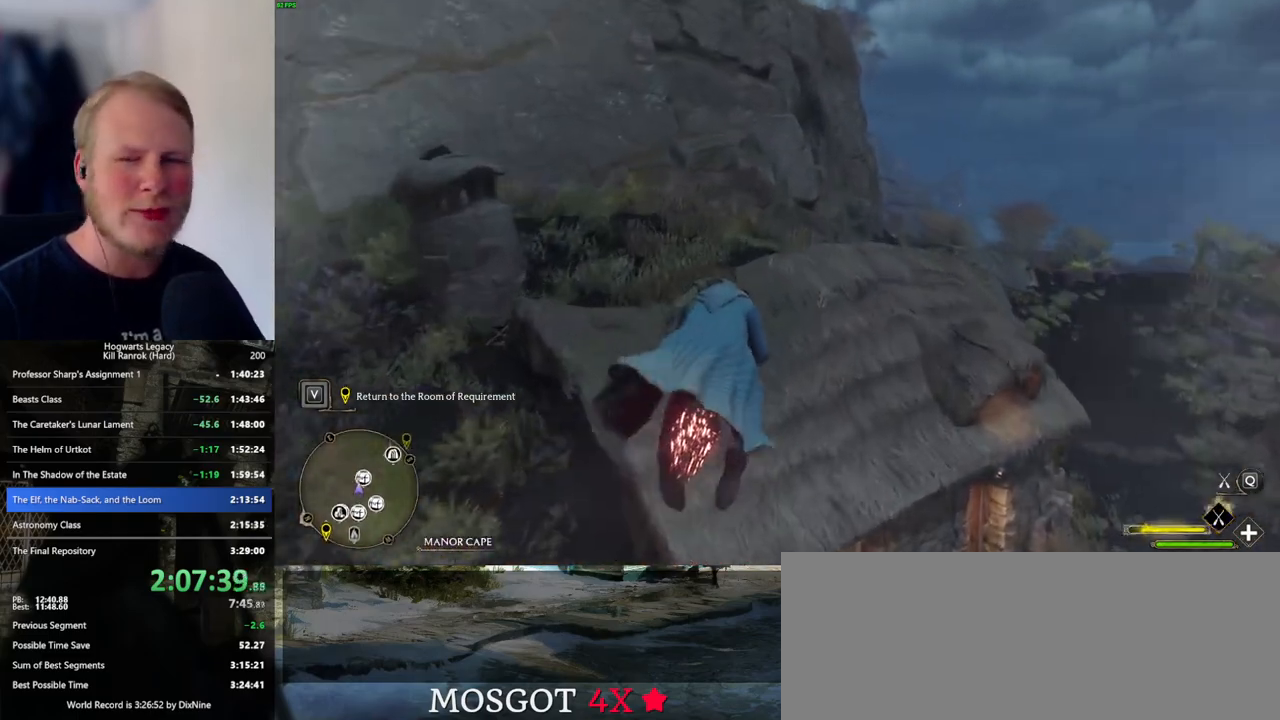
{"keys": ["space", "w"], "mouse": ["left"], "events": []}
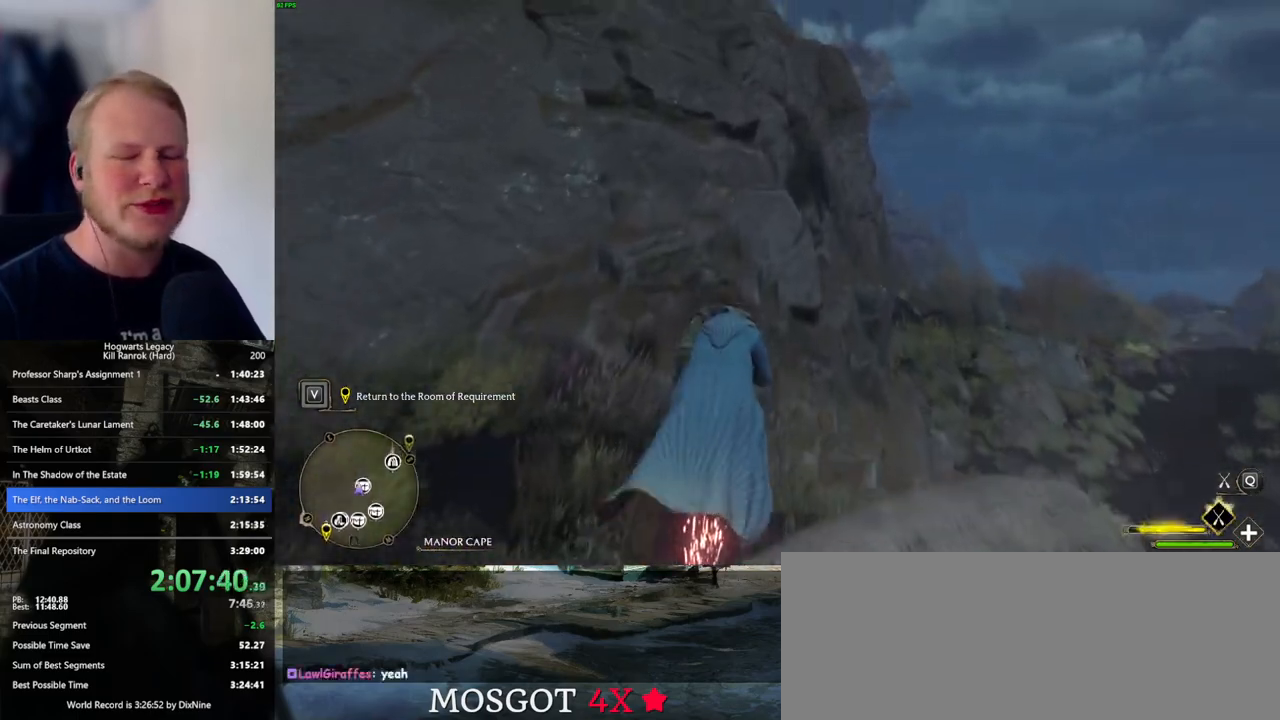
{"keys": ["space", "w"], "mouse": ["left"], "events": [[167, "a", "down"], [450, "a", "up"]]}
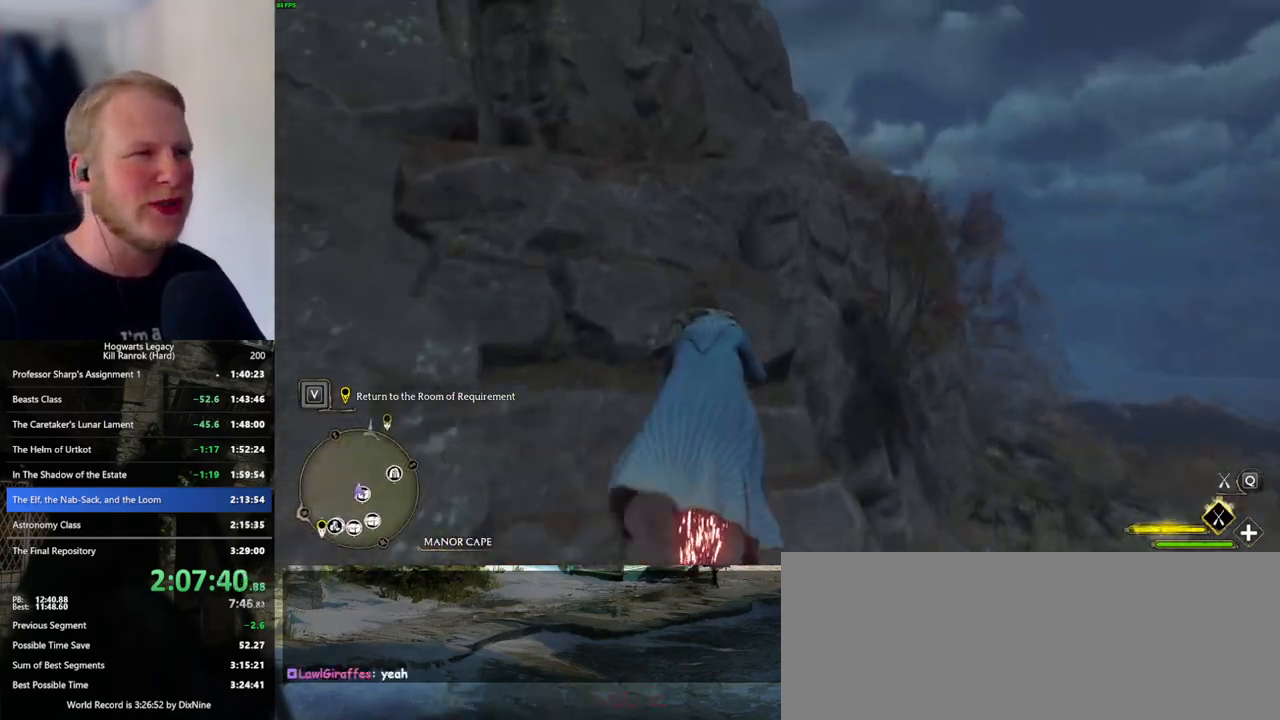
{"keys": ["space", "w"], "mouse": ["left"], "events": [[284, "d", "down"], [450, "d", "up"]]}
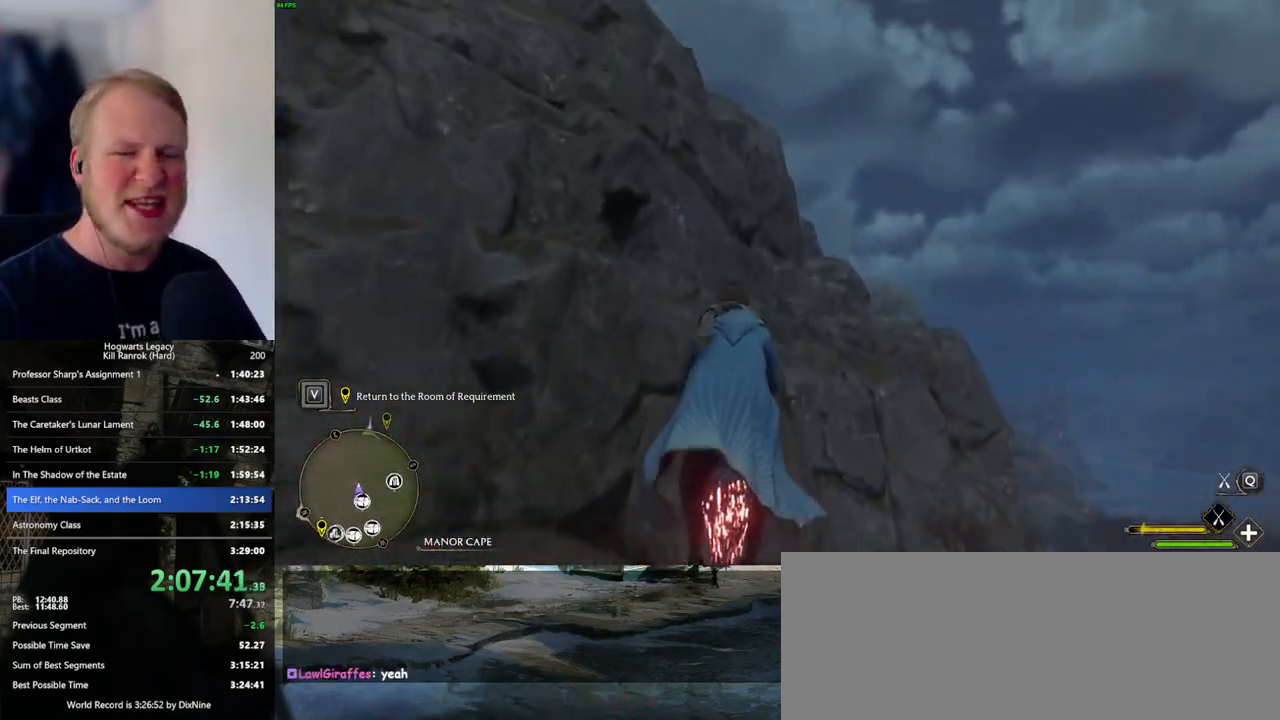
{"keys": ["space", "w"], "mouse": ["left"], "events": [[350, "a", "down"], [417, "a", "up"]]}
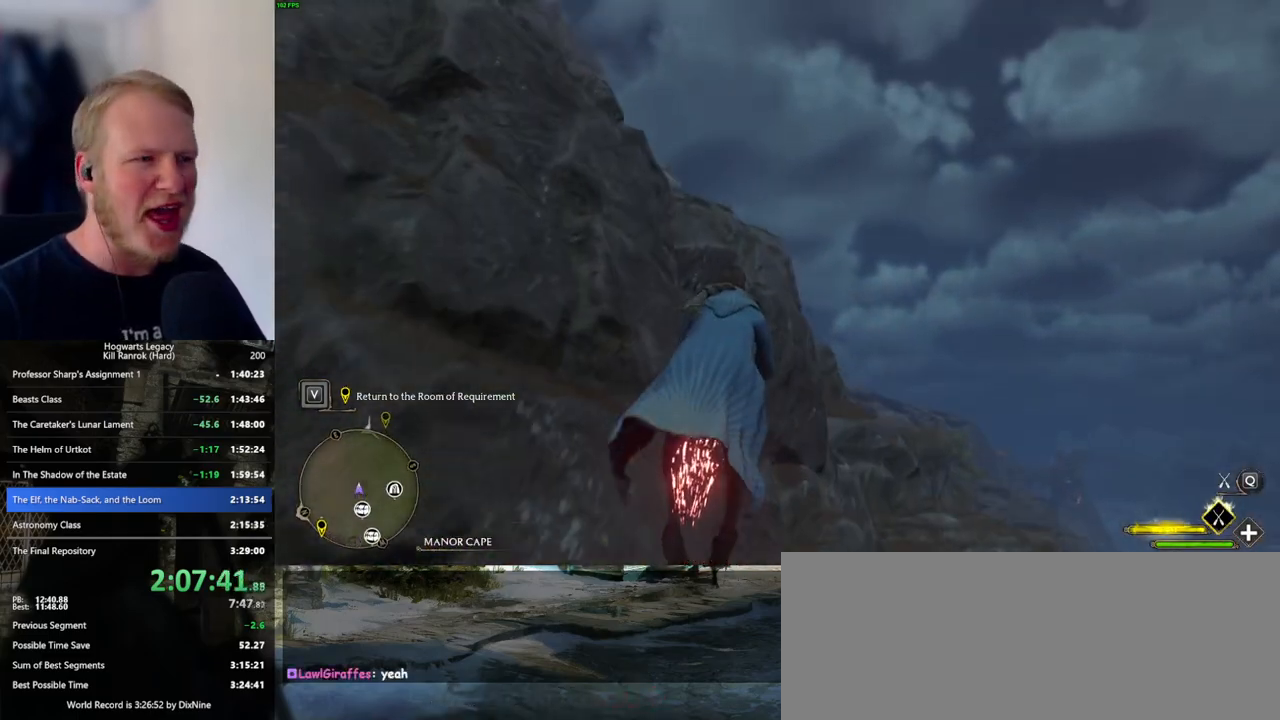
{"keys": ["ctrl_l", "w"], "mouse": ["left"], "events": [[300, "space", "up"], [367, "ctrl_l", "down"]]}